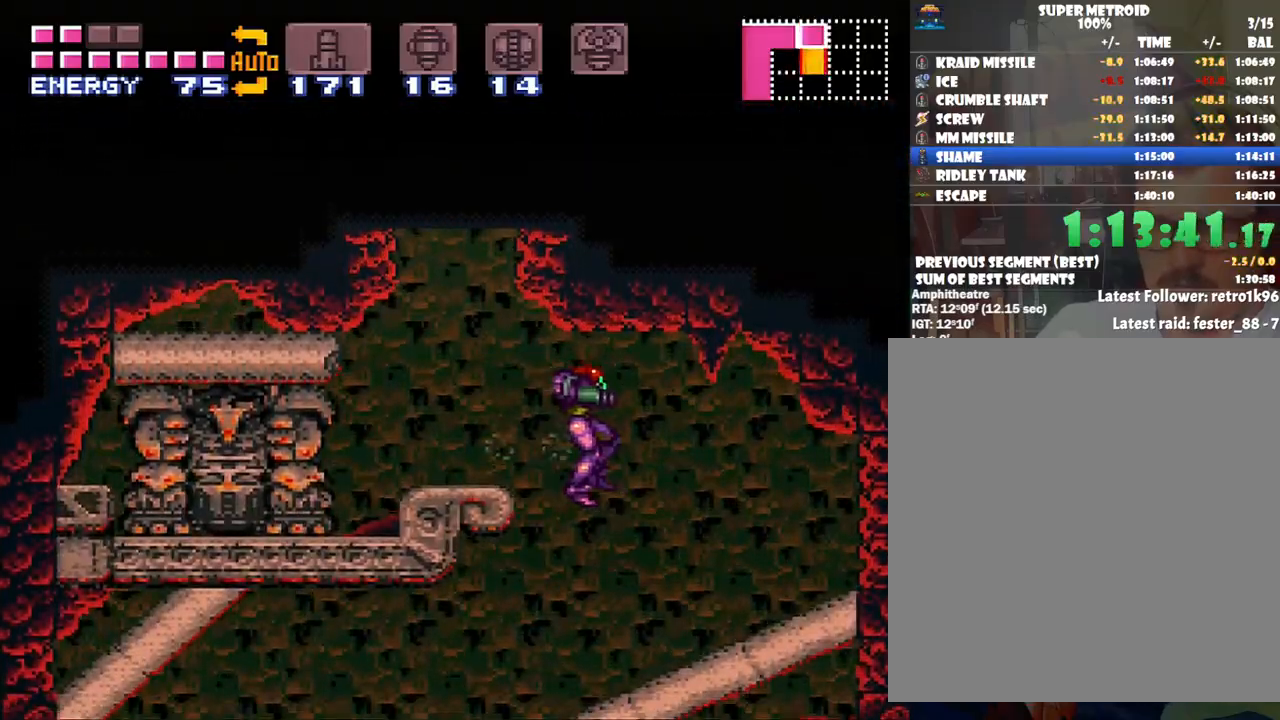
Gameplay with a controller (Nintendo layout); each line is a JSON object with the inputs held at the frame after it. "events" lists button and stick changes between this image and that frame as [ms after this image, input, new state], when the widget could be followed in between. Not read: L3 R3.
{"buttons": ["A", "DPAD_LEFT"], "events": [[167, "DPAD_LEFT", "down"]]}
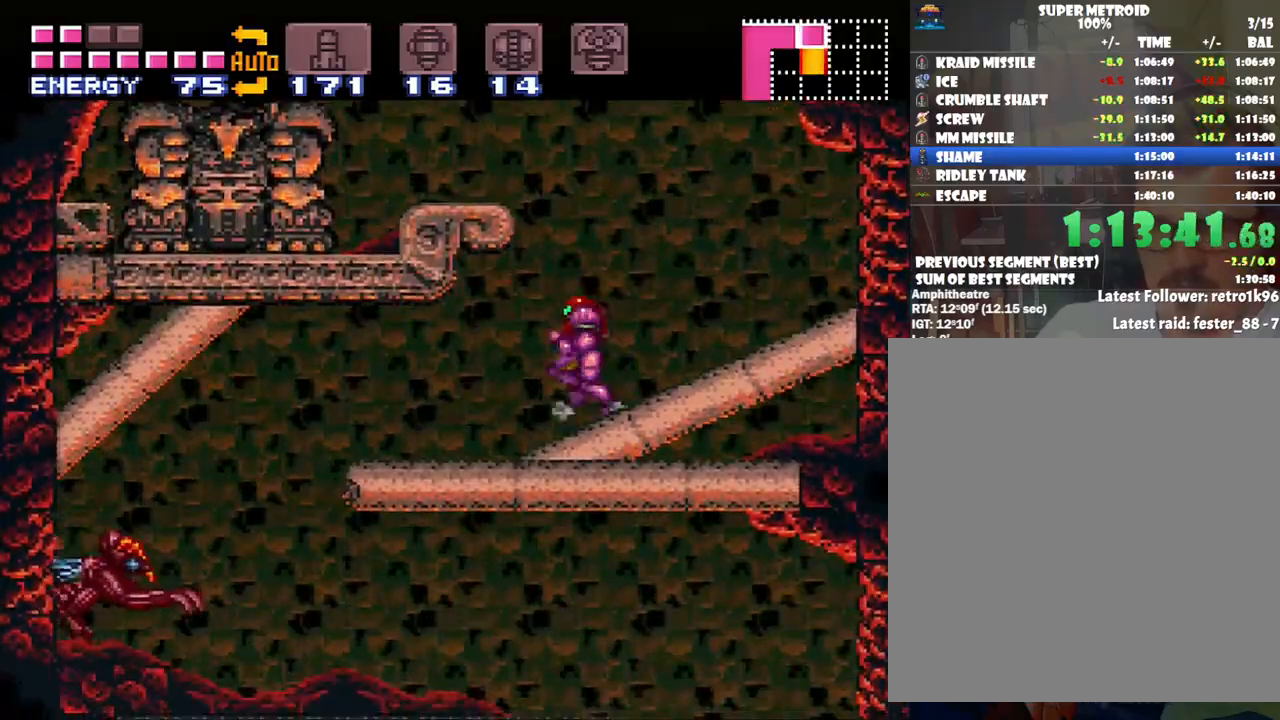
{"buttons": ["A", "DPAD_LEFT"], "events": []}
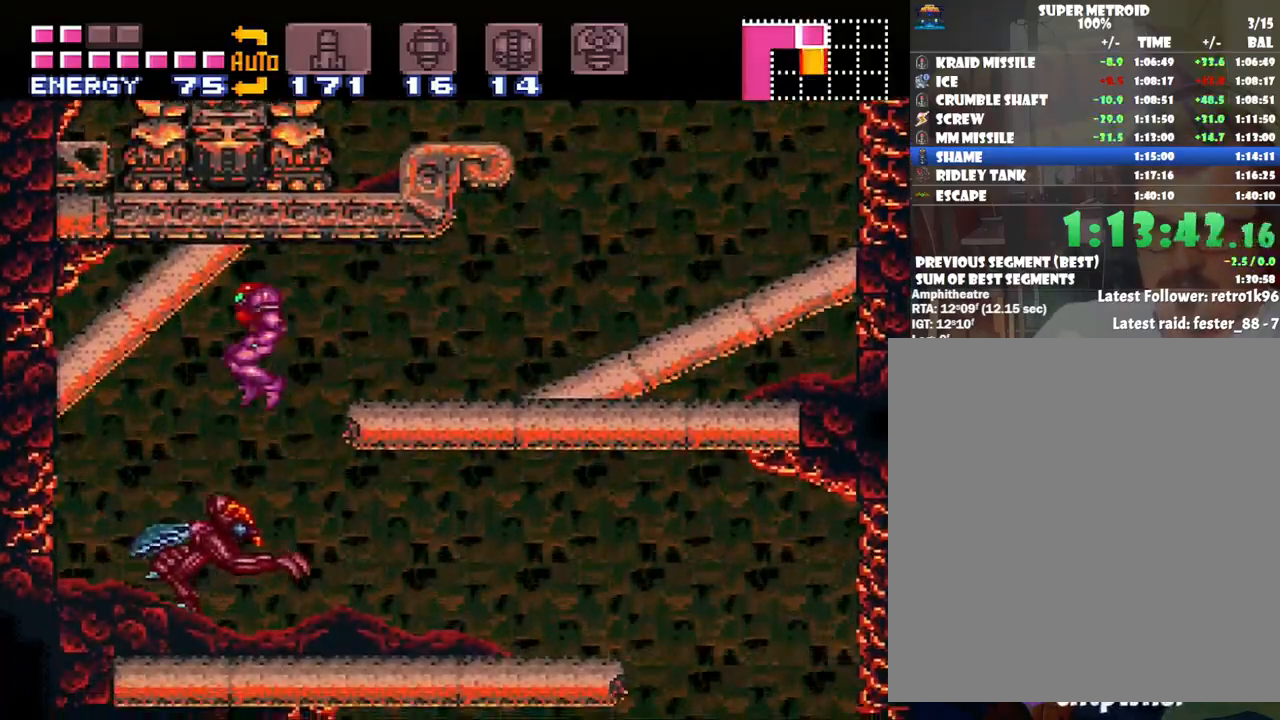
{"buttons": ["A", "DPAD_RIGHT"], "events": [[100, "DPAD_LEFT", "up"], [267, "DPAD_RIGHT", "down"]]}
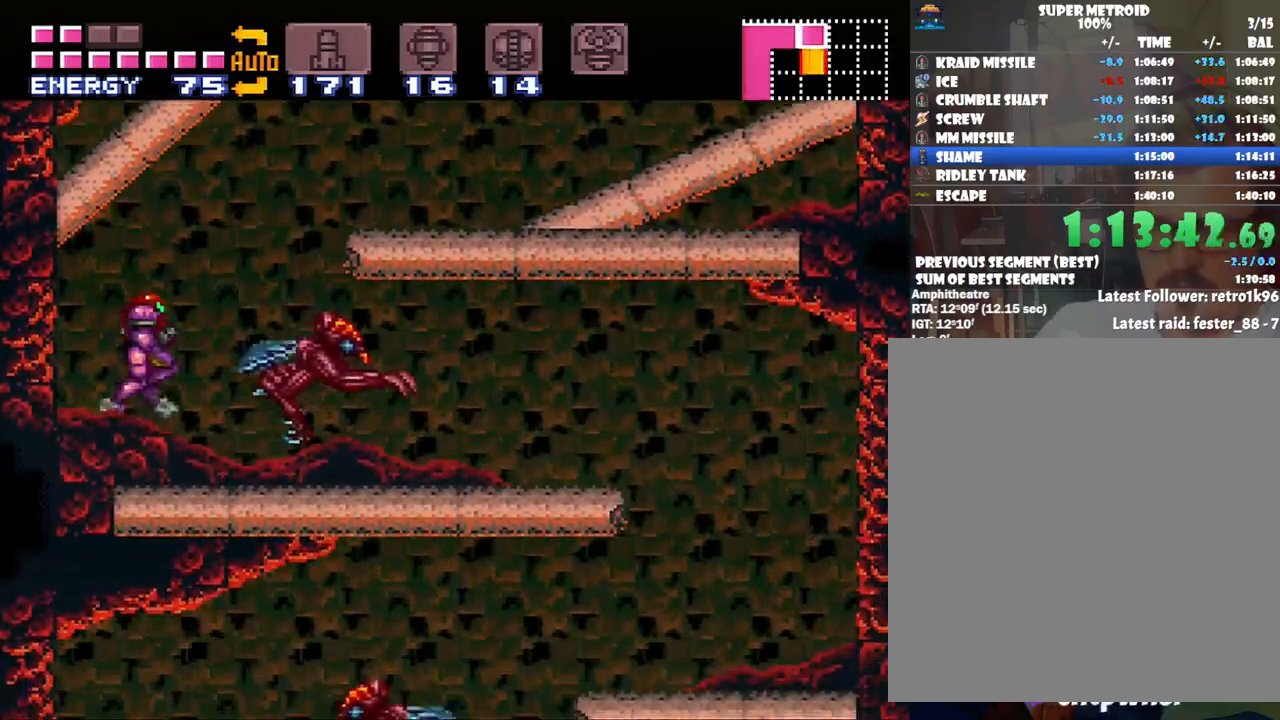
{"buttons": ["A", "DPAD_RIGHT"], "events": [[83, "Y", "down"], [283, "Y", "up"]]}
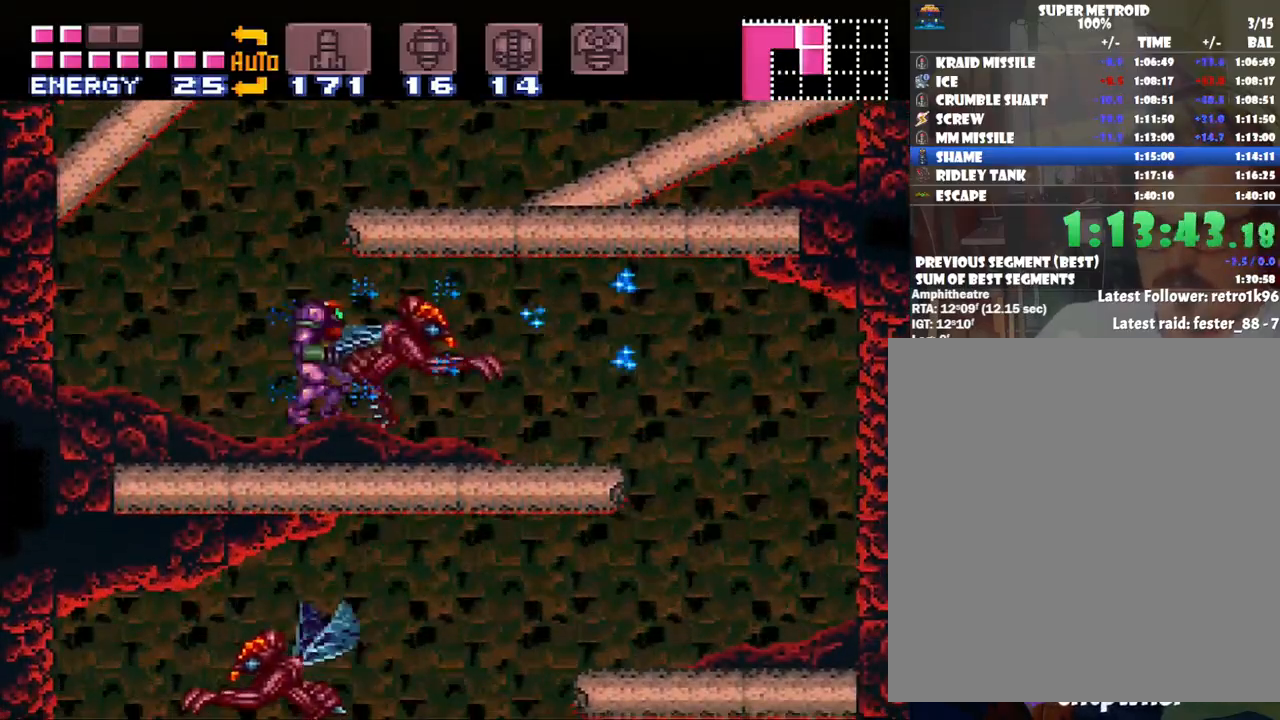
{"buttons": ["A", "DPAD_RIGHT"], "events": []}
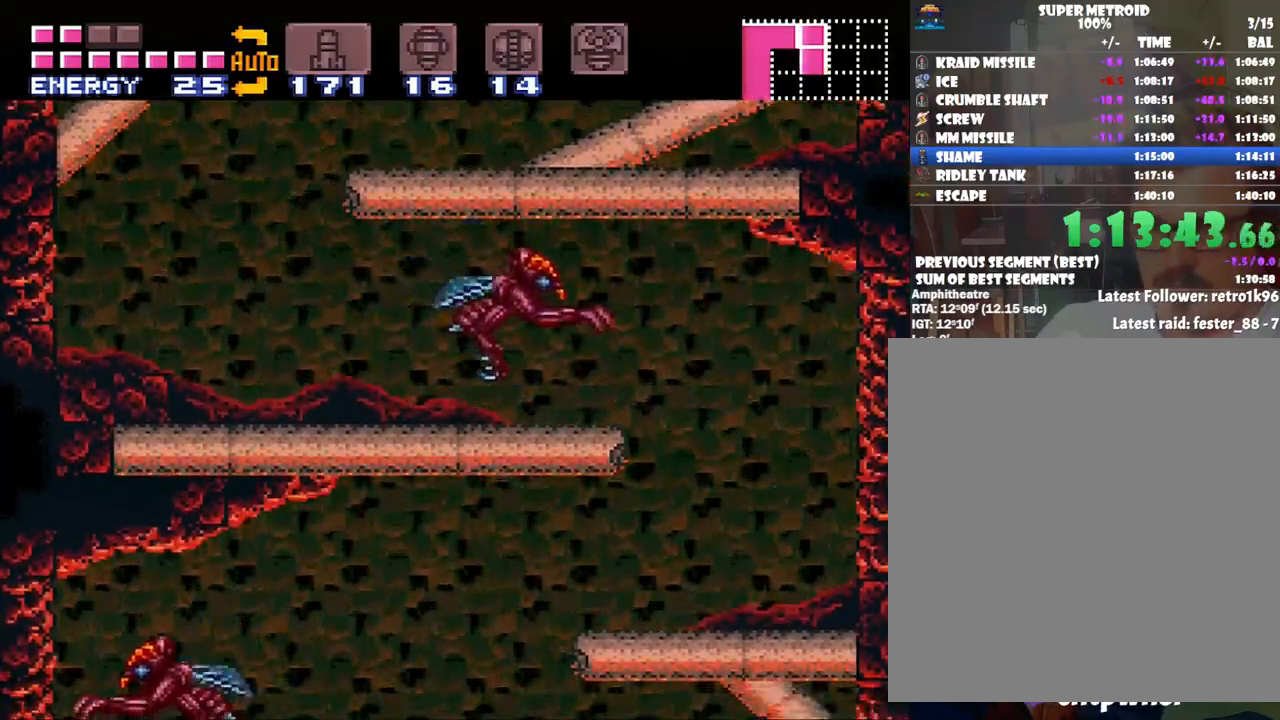
{"buttons": ["A", "DPAD_LEFT"], "events": [[100, "DPAD_RIGHT", "up"], [167, "DPAD_LEFT", "down"]]}
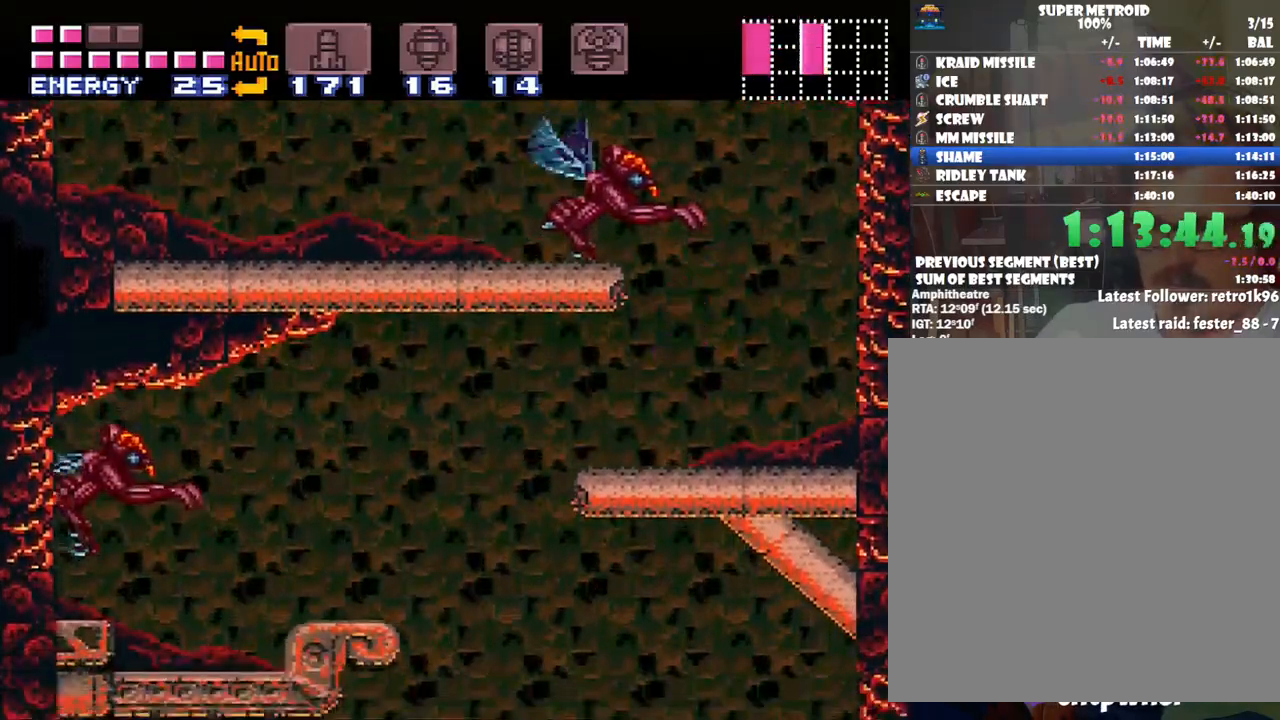
{"buttons": ["A", "DPAD_DOWN"], "events": [[350, "DPAD_LEFT", "up"], [467, "DPAD_DOWN", "down"]]}
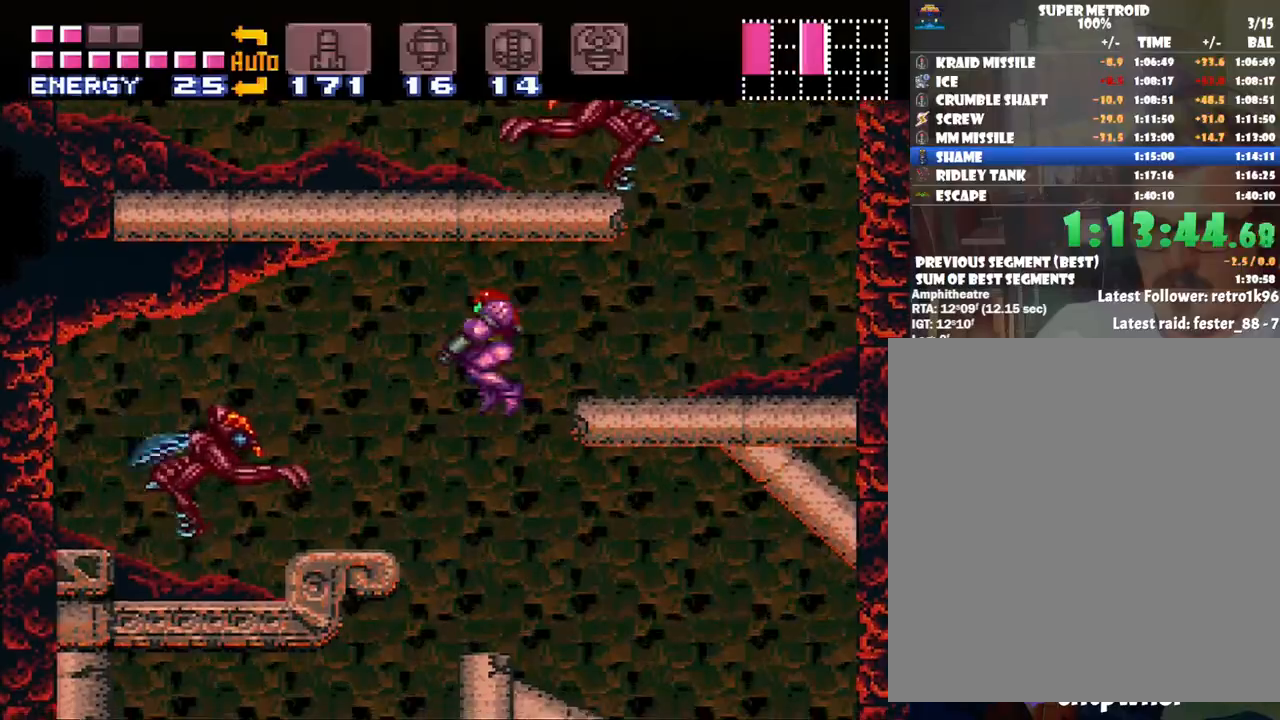
{"buttons": ["A", "X", "DPAD_LEFT"], "events": [[67, "DPAD_DOWN", "up"], [167, "DPAD_LEFT", "down"], [483, "X", "down"]]}
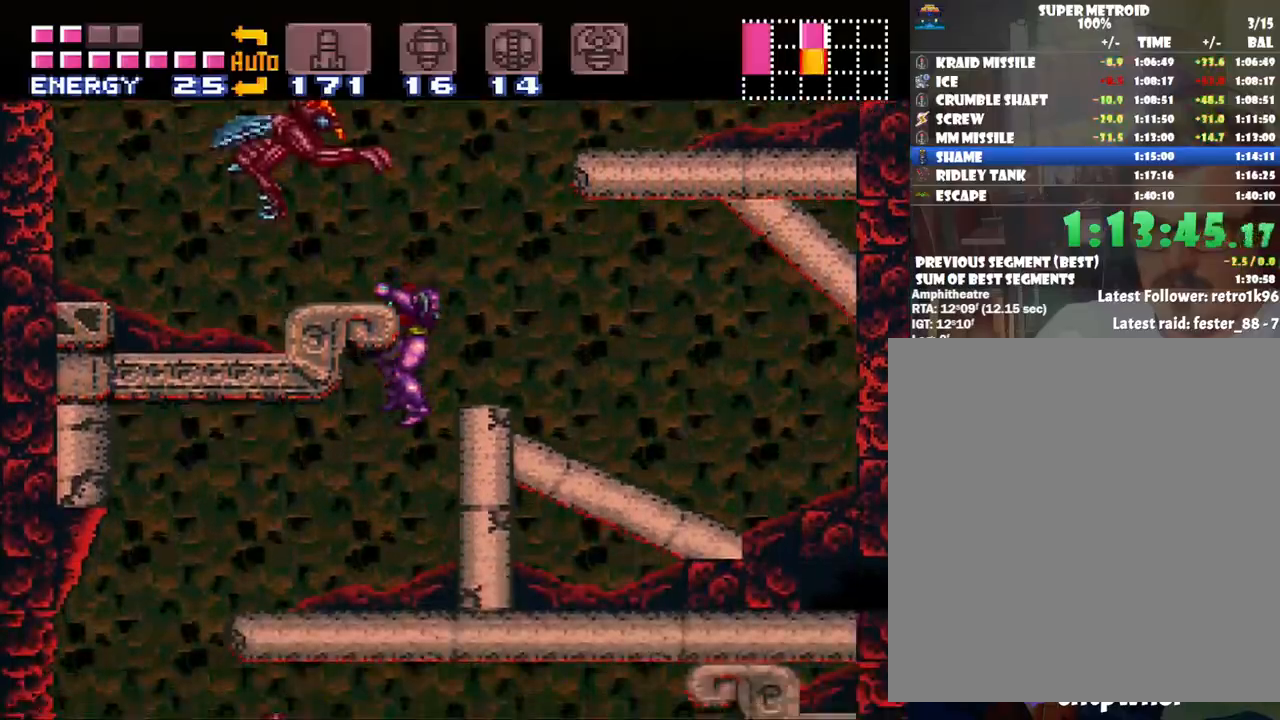
{"buttons": ["A", "DPAD_LEFT"], "events": [[100, "X", "up"], [167, "X", "down"], [233, "X", "up"], [283, "X", "down"], [383, "X", "up"]]}
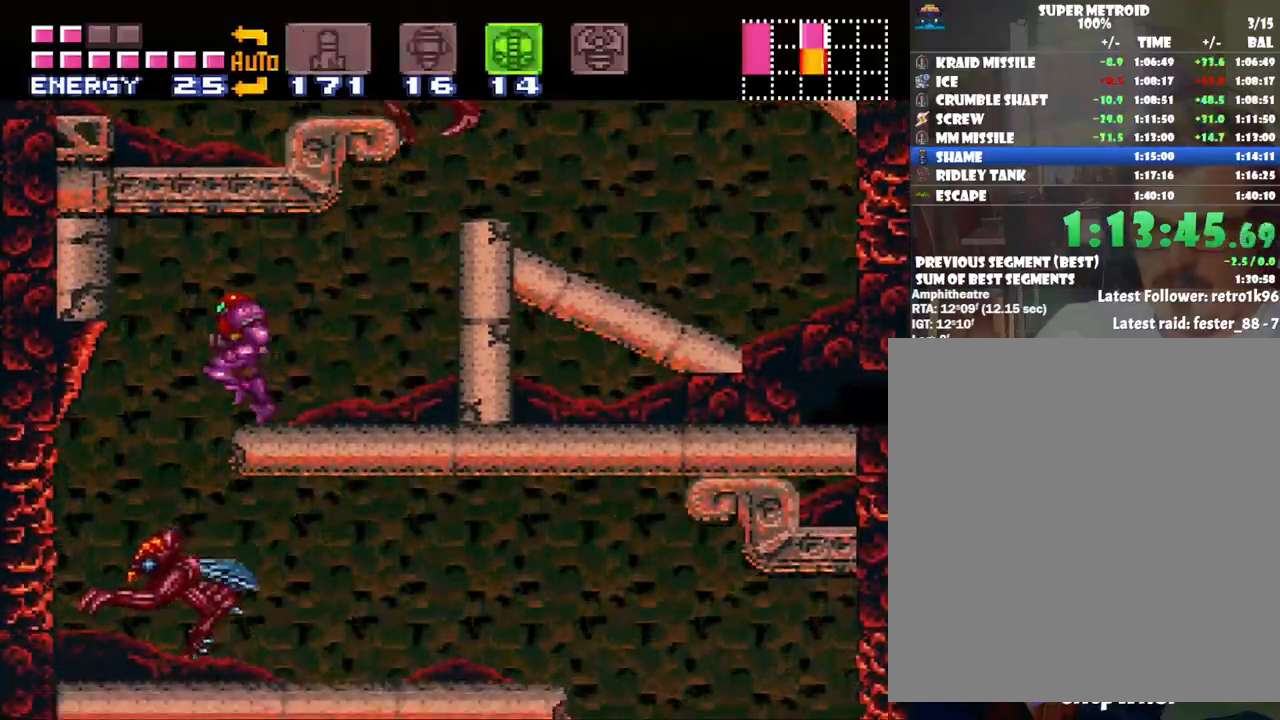
{"buttons": ["A", "DPAD_RIGHT"], "events": [[133, "DPAD_LEFT", "up"], [200, "DPAD_RIGHT", "down"]]}
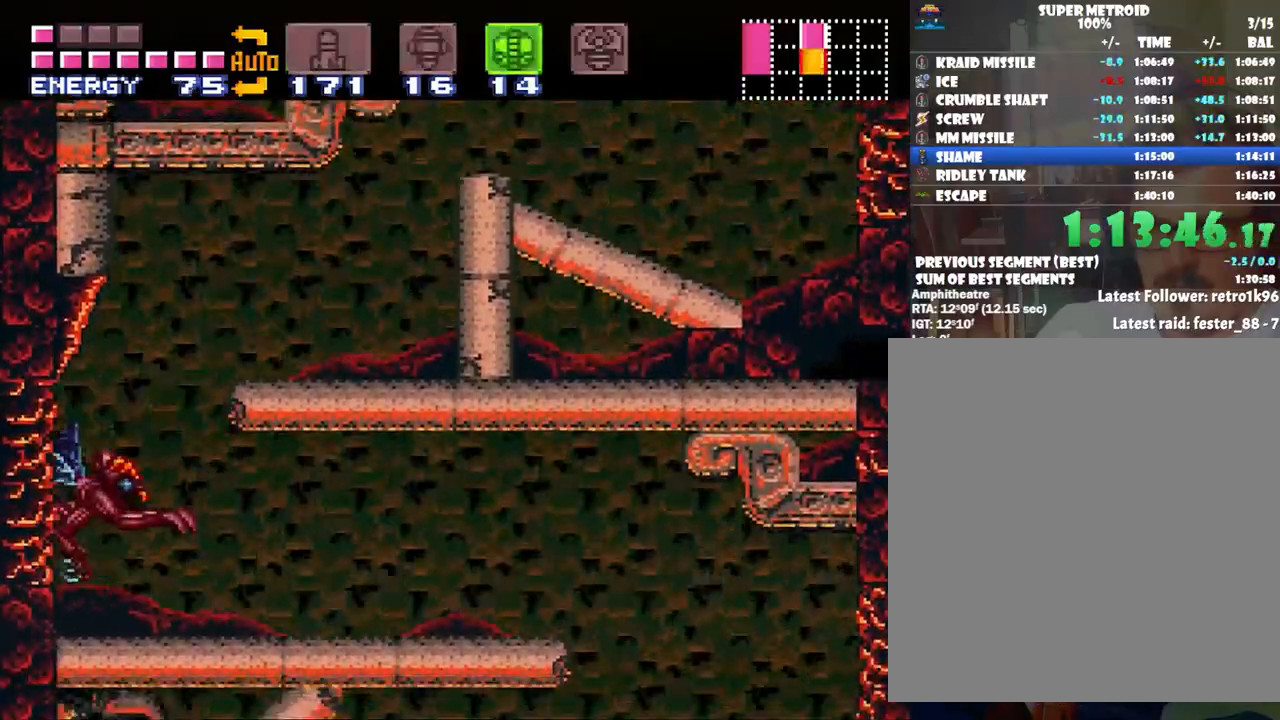
{"buttons": ["A", "DPAD_RIGHT"], "events": []}
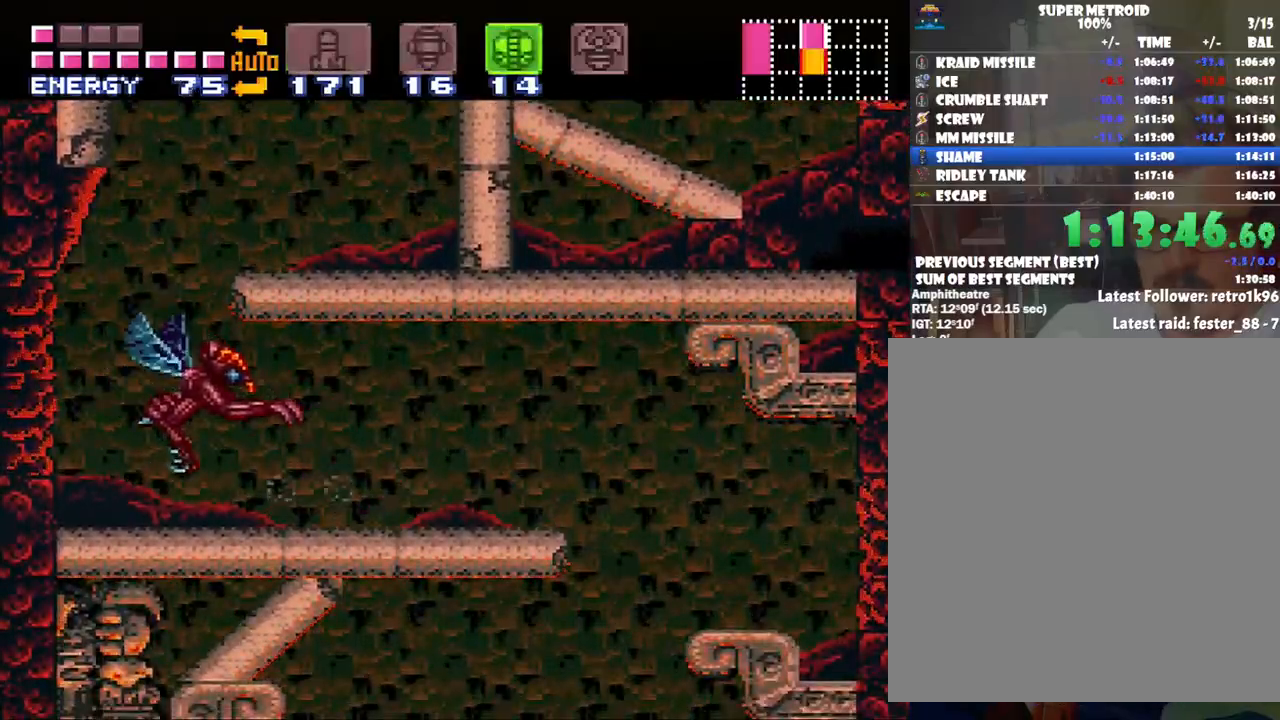
{"buttons": ["A", "DPAD_DOWN"], "events": [[233, "DPAD_RIGHT", "up"], [283, "DPAD_DOWN", "down"], [417, "DPAD_DOWN", "up"], [467, "DPAD_DOWN", "down"]]}
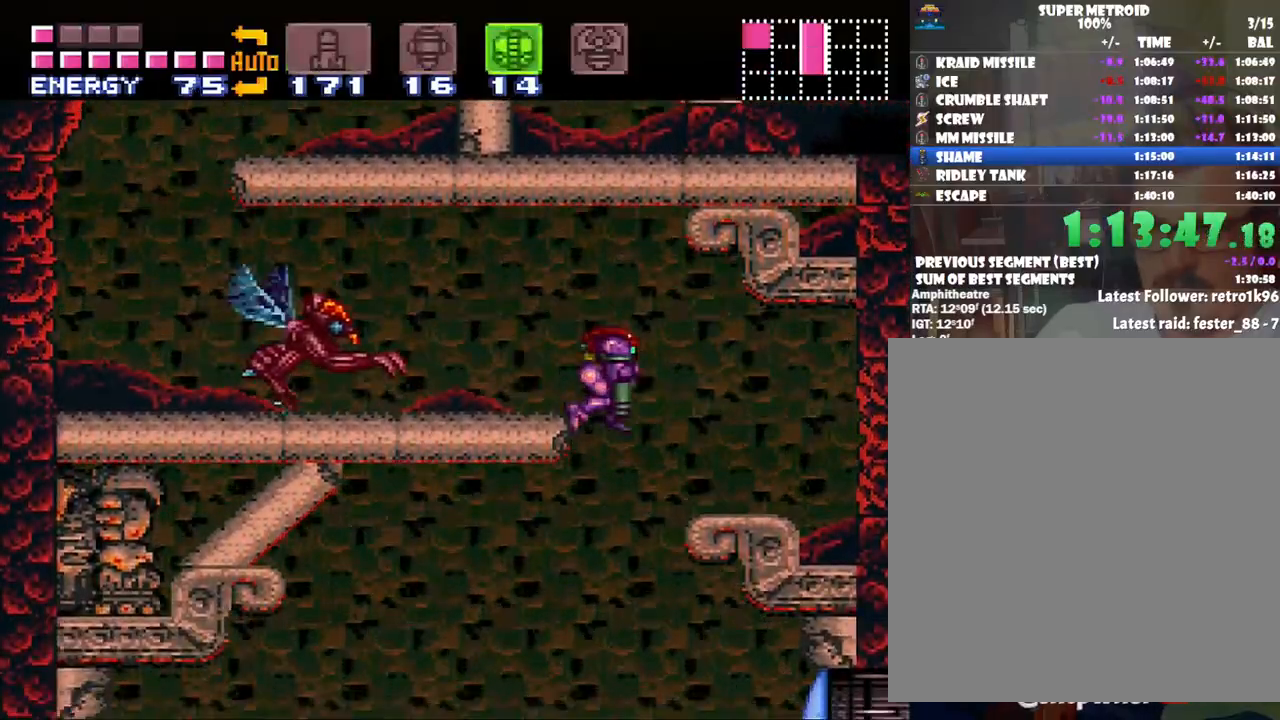
{"buttons": ["A", "DPAD_LEFT"], "events": [[100, "DPAD_DOWN", "up"], [183, "DPAD_LEFT", "down"]]}
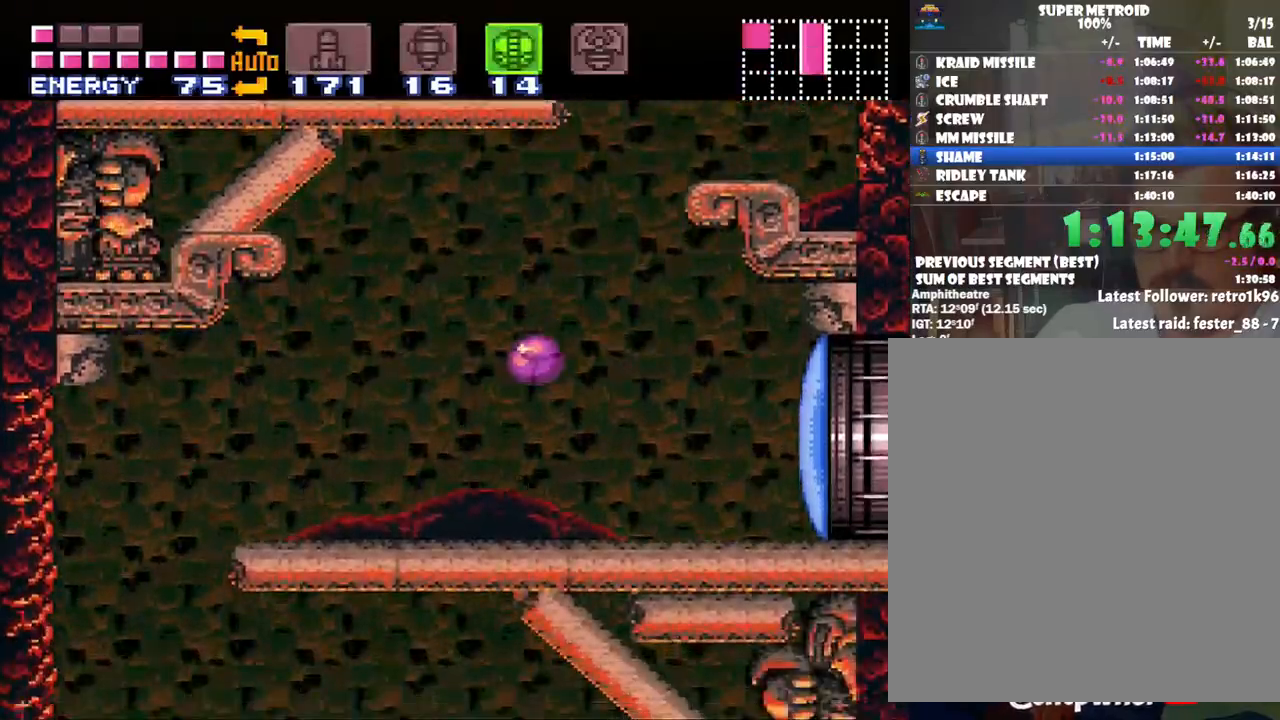
{"buttons": ["A", "DPAD_LEFT"], "events": []}
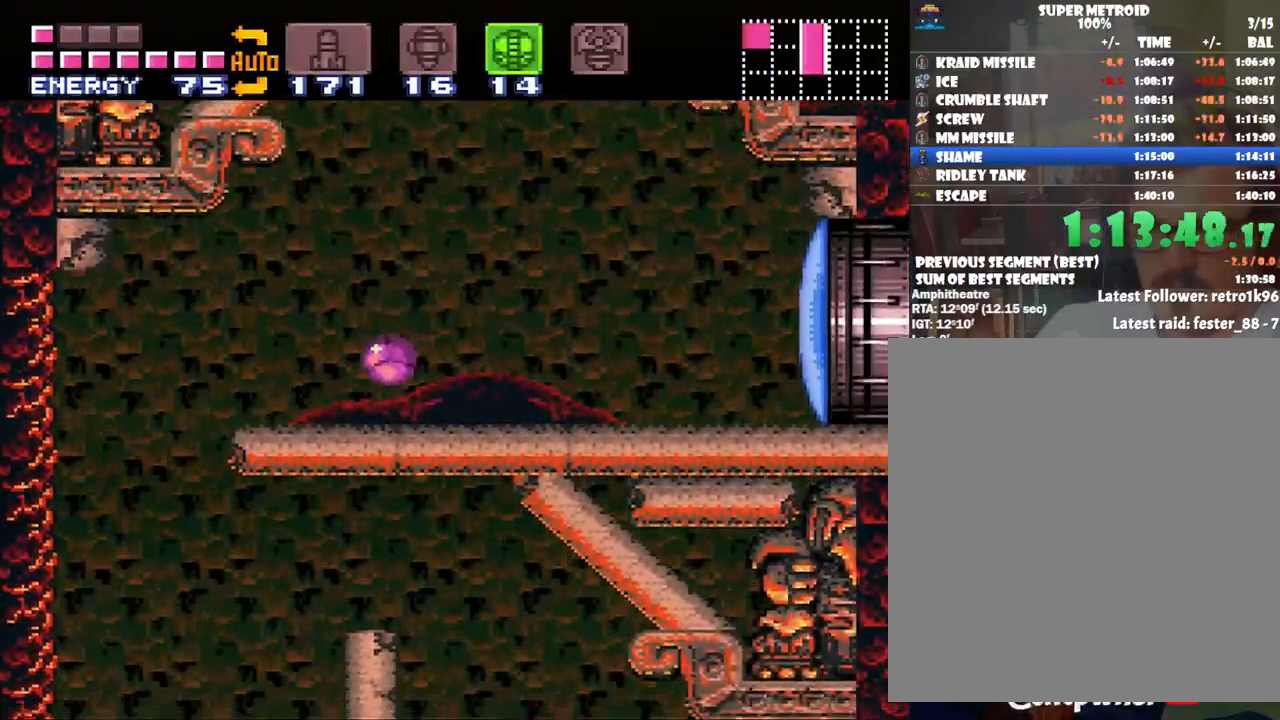
{"buttons": ["A", "DPAD_LEFT"], "events": []}
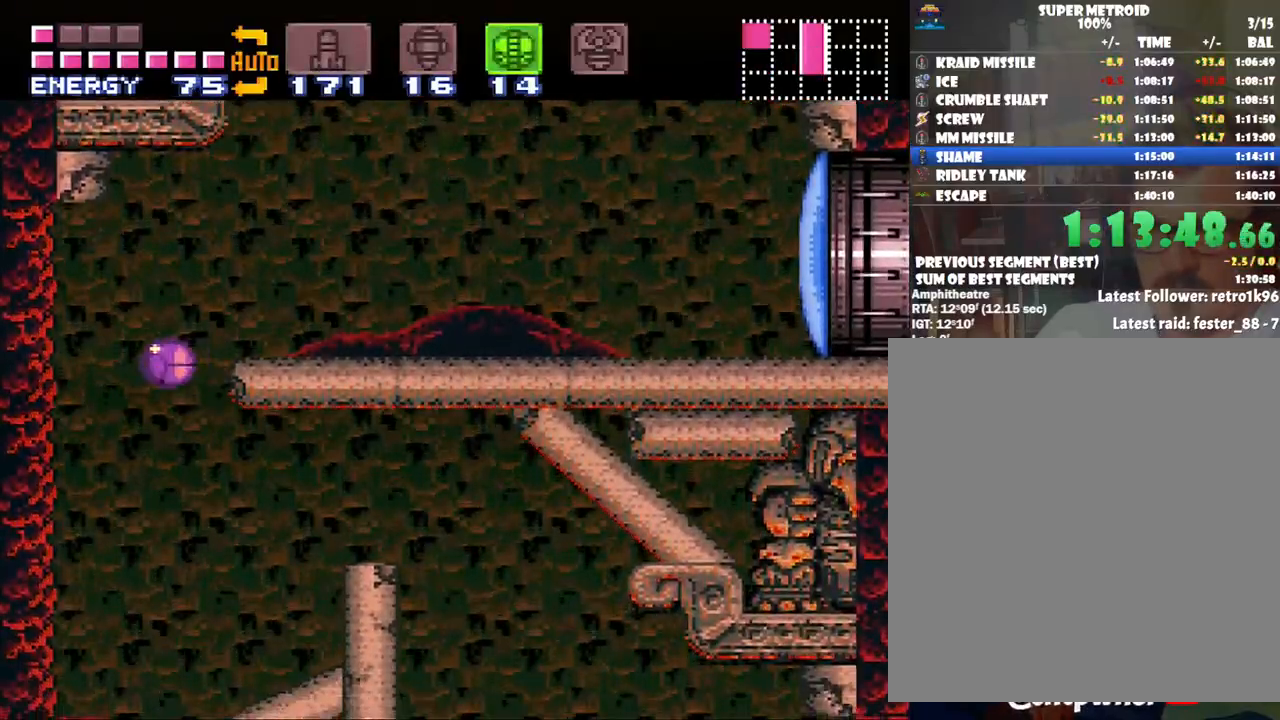
{"buttons": ["A", "DPAD_RIGHT"], "events": [[33, "DPAD_LEFT", "up"], [33, "DPAD_RIGHT", "down"]]}
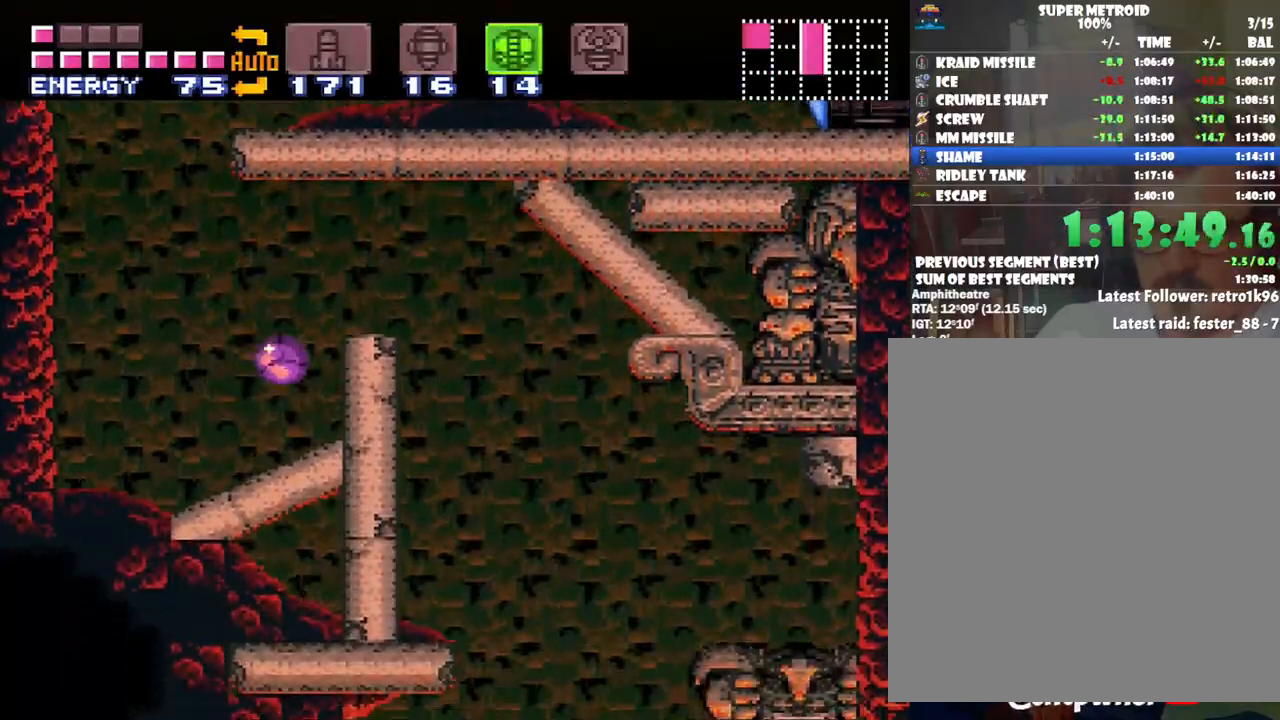
{"buttons": ["B", "DPAD_RIGHT"], "events": [[83, "Y", "down"], [133, "DPAD_UP", "down"], [200, "DPAD_RIGHT", "up"], [200, "Y", "up"], [233, "A", "up"], [267, "DPAD_RIGHT", "down"], [350, "B", "down"], [417, "DPAD_UP", "up"]]}
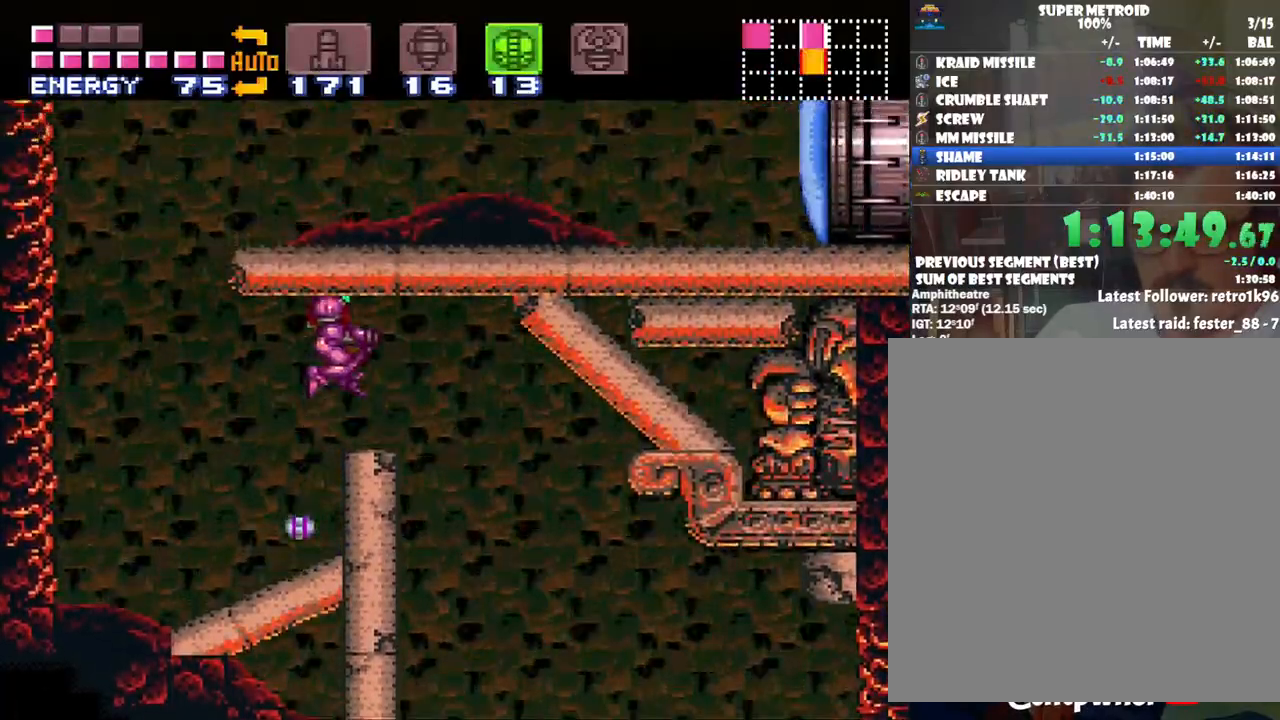
{"buttons": ["DPAD_RIGHT"], "events": [[50, "B", "up"]]}
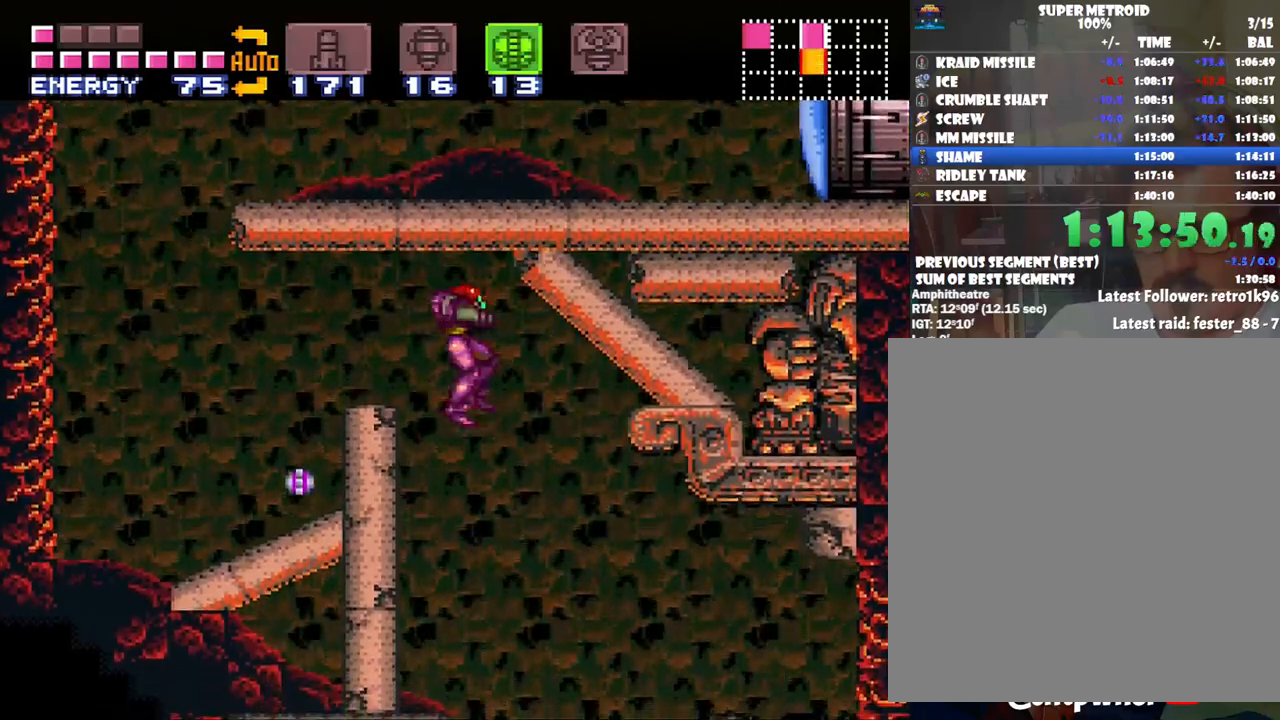
{"buttons": [], "events": [[150, "DPAD_RIGHT", "up"], [300, "DPAD_DOWN", "down"], [433, "DPAD_DOWN", "up"]]}
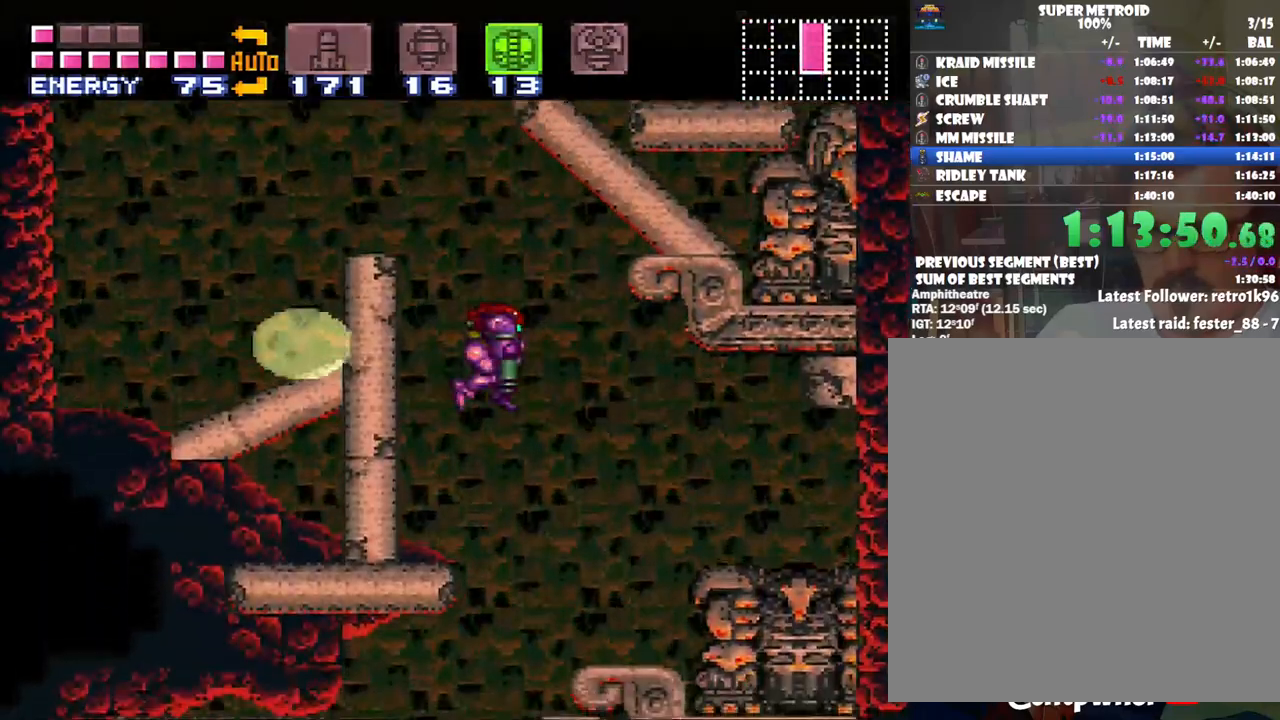
{"buttons": ["DPAD_DOWN", "DPAD_RIGHT"], "events": [[283, "DPAD_RIGHT", "down"], [317, "DPAD_DOWN", "down"]]}
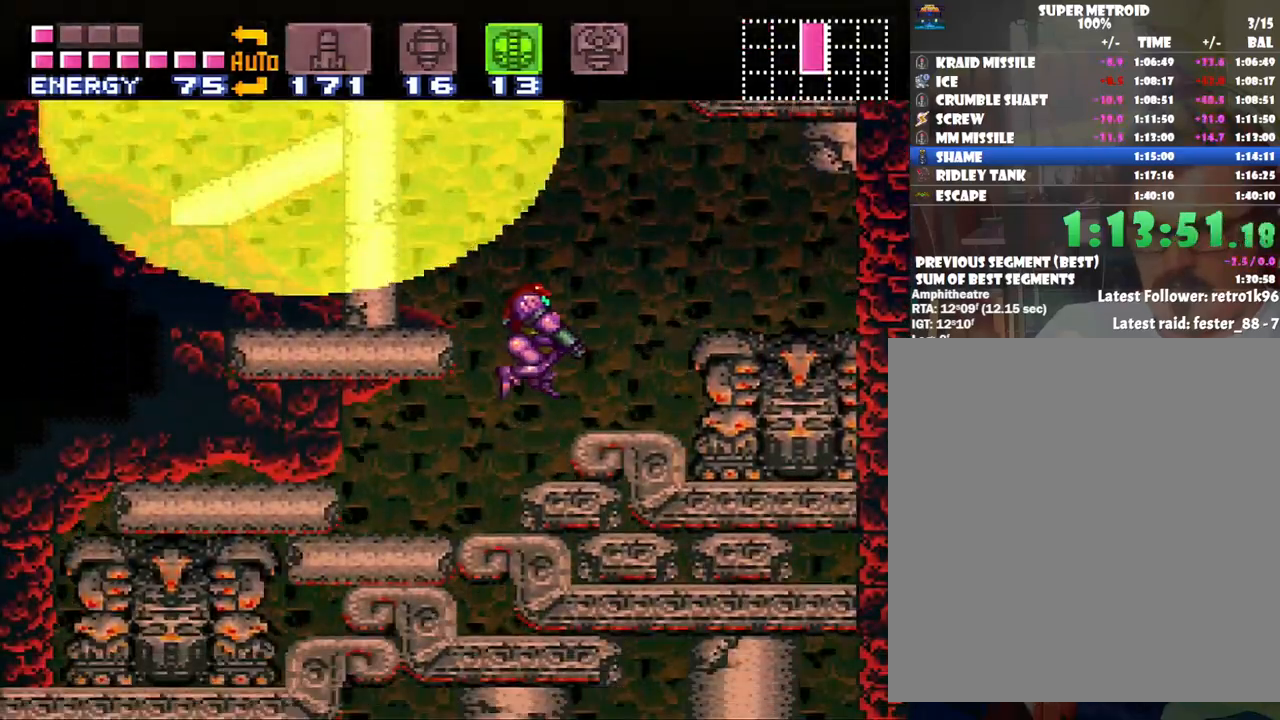
{"buttons": [], "events": [[17, "DPAD_DOWN", "up"], [17, "DPAD_RIGHT", "up"], [133, "DPAD_DOWN", "down"], [250, "DPAD_DOWN", "up"], [350, "DPAD_DOWN", "down"], [483, "DPAD_DOWN", "up"]]}
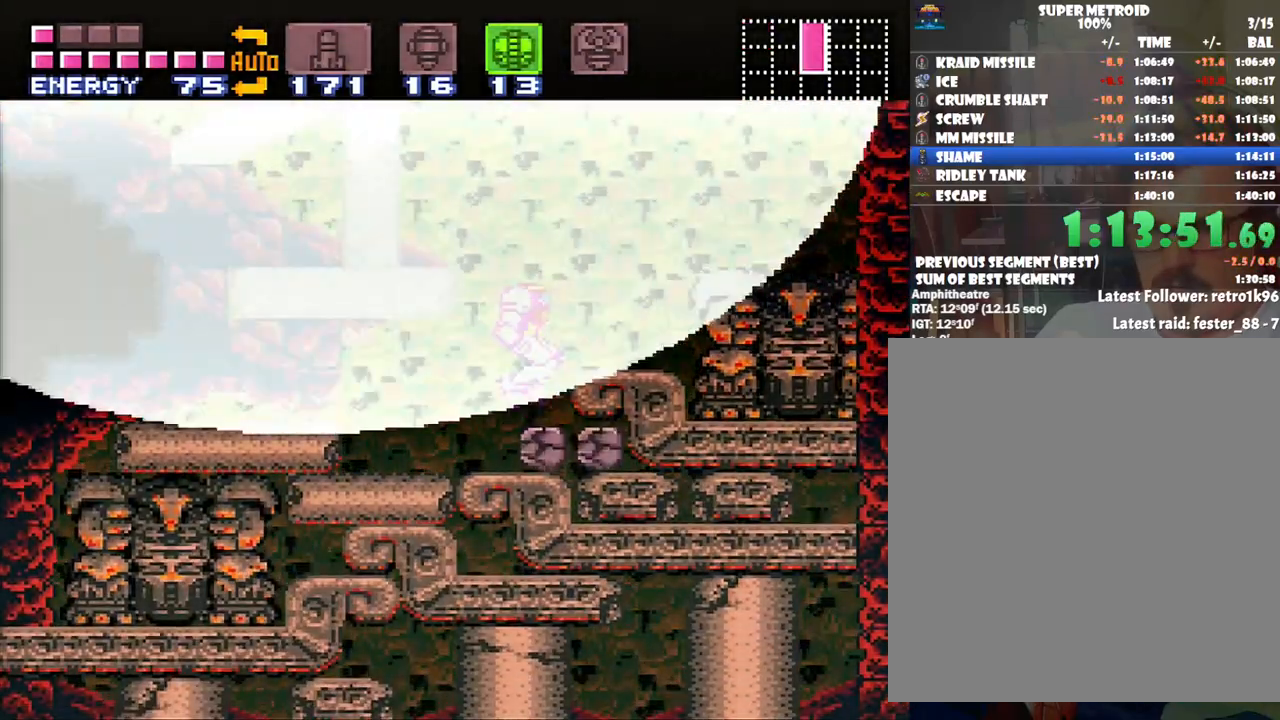
{"buttons": ["DPAD_DOWN"], "events": [[167, "DPAD_DOWN", "down"], [383, "DPAD_DOWN", "up"], [450, "DPAD_DOWN", "down"]]}
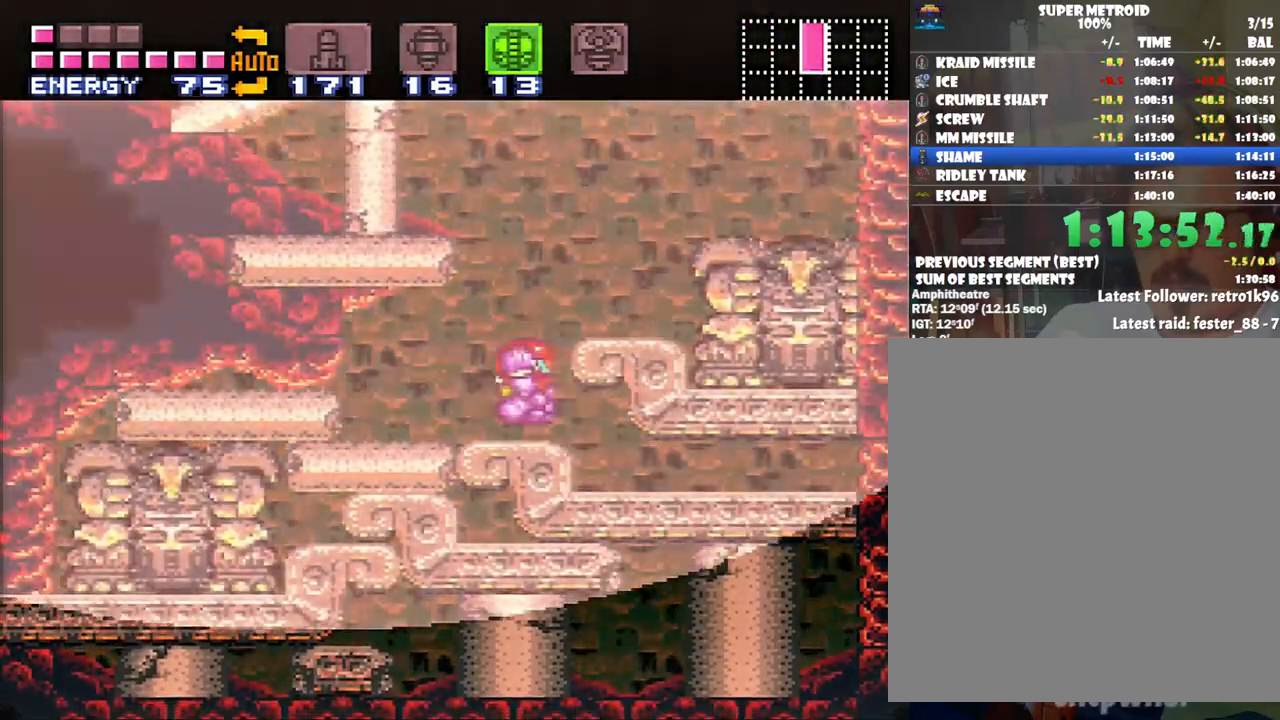
{"buttons": ["A", "DPAD_RIGHT"], "events": [[17, "A", "down"], [100, "DPAD_DOWN", "up"], [200, "DPAD_RIGHT", "down"]]}
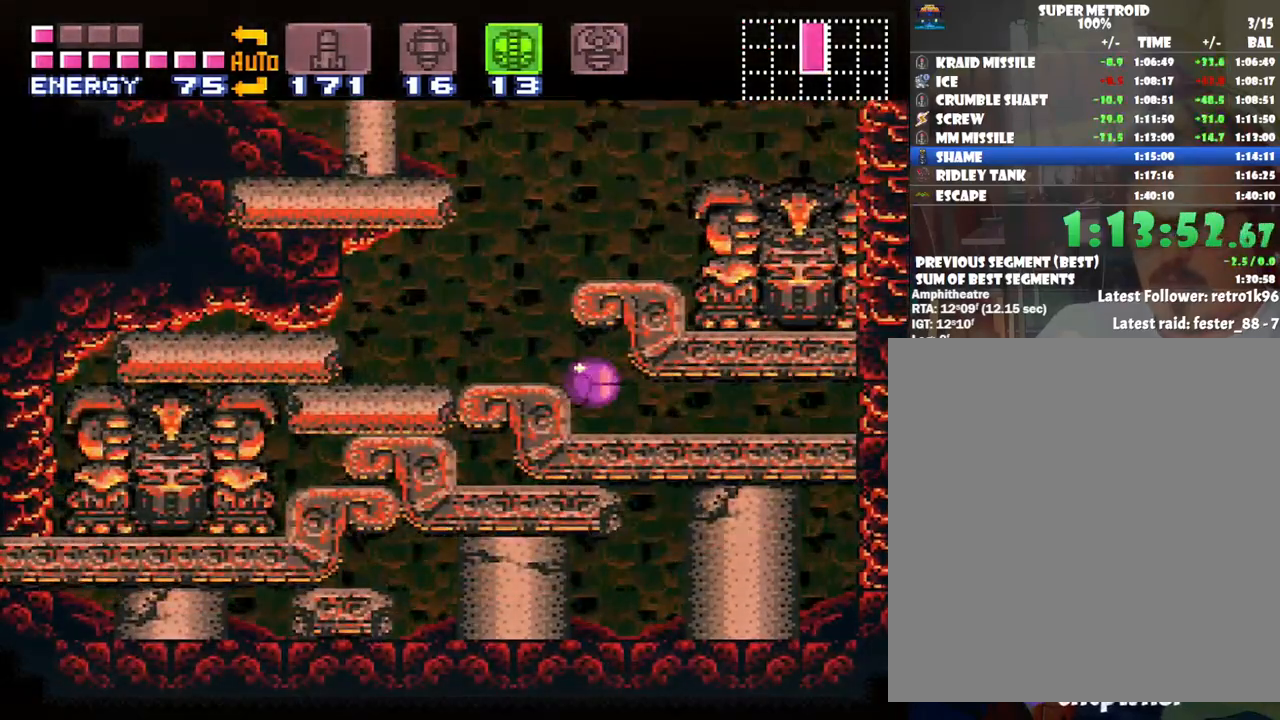
{"buttons": ["A", "DPAD_RIGHT"], "events": []}
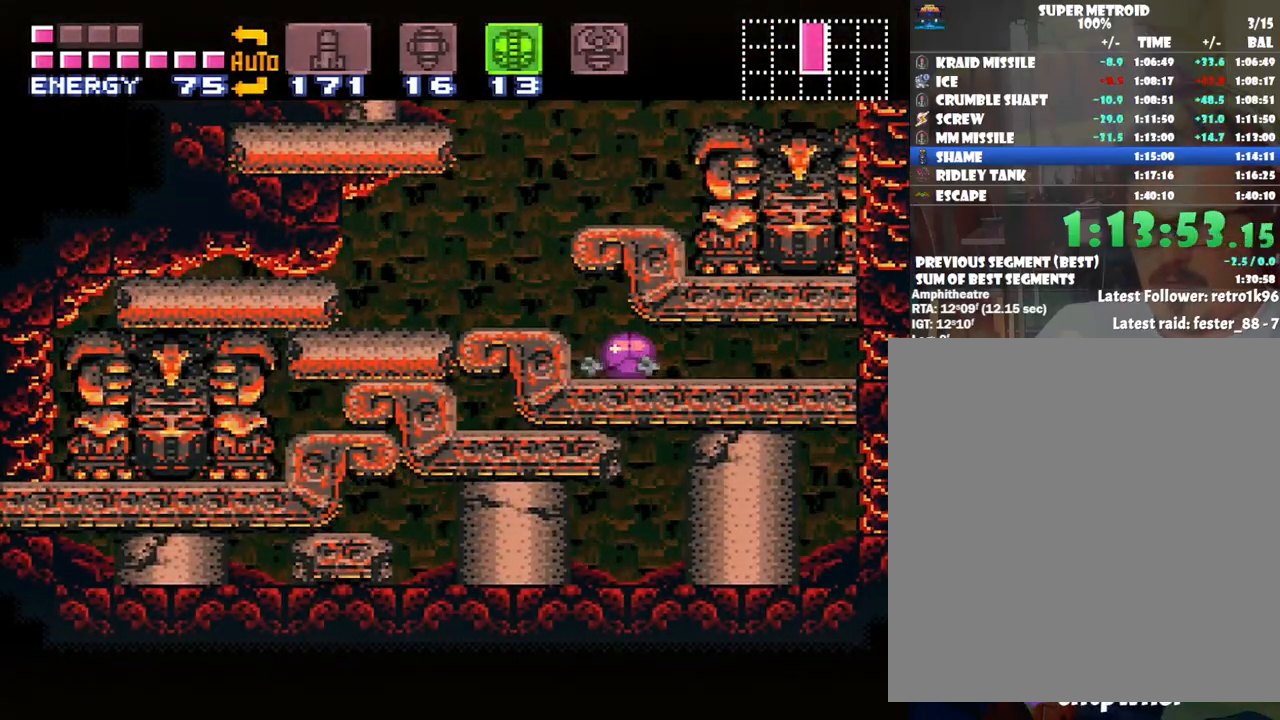
{"buttons": ["A", "DPAD_RIGHT"], "events": []}
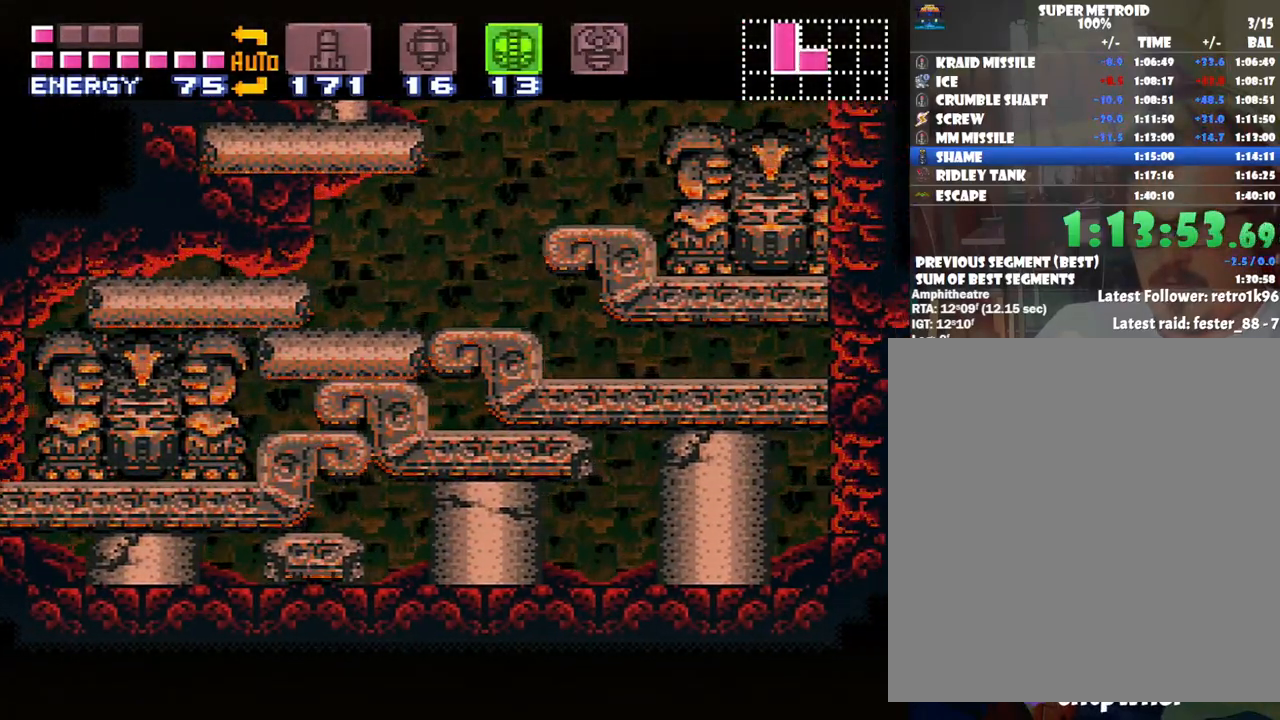
{"buttons": ["A", "DPAD_RIGHT"], "events": []}
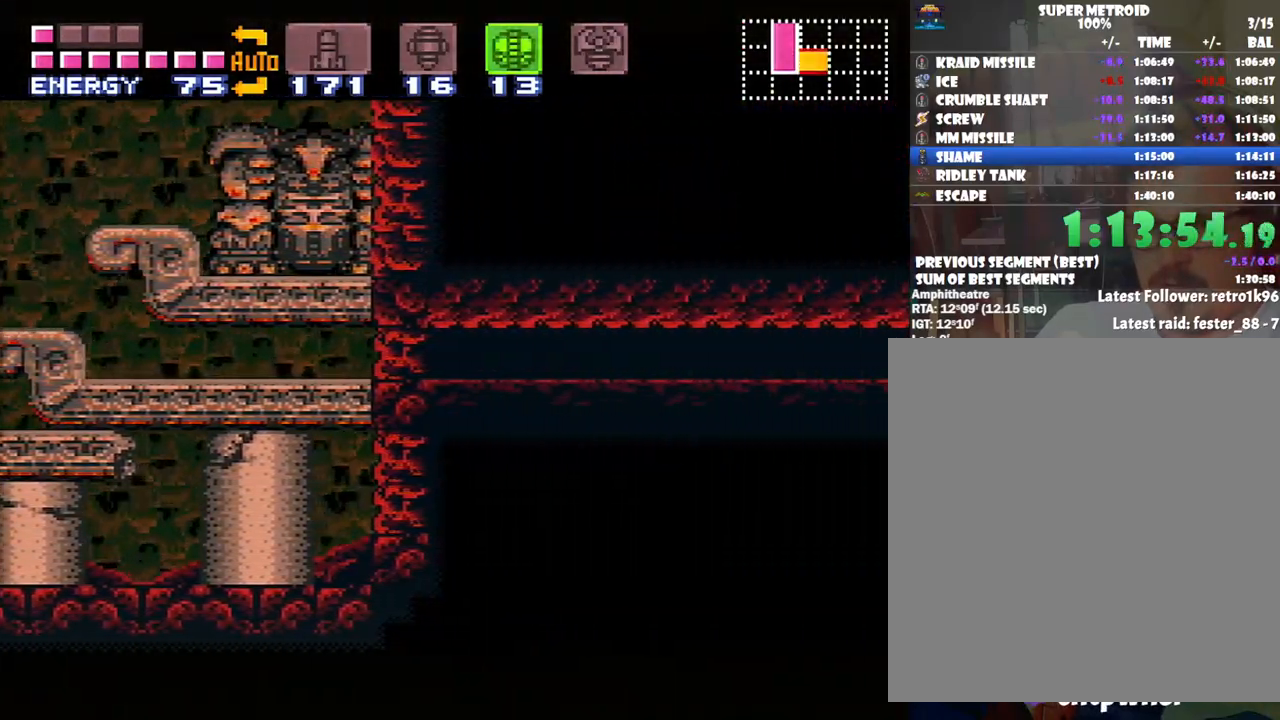
{"buttons": ["A", "DPAD_RIGHT"], "events": [[300, "Y", "down"], [417, "Y", "up"]]}
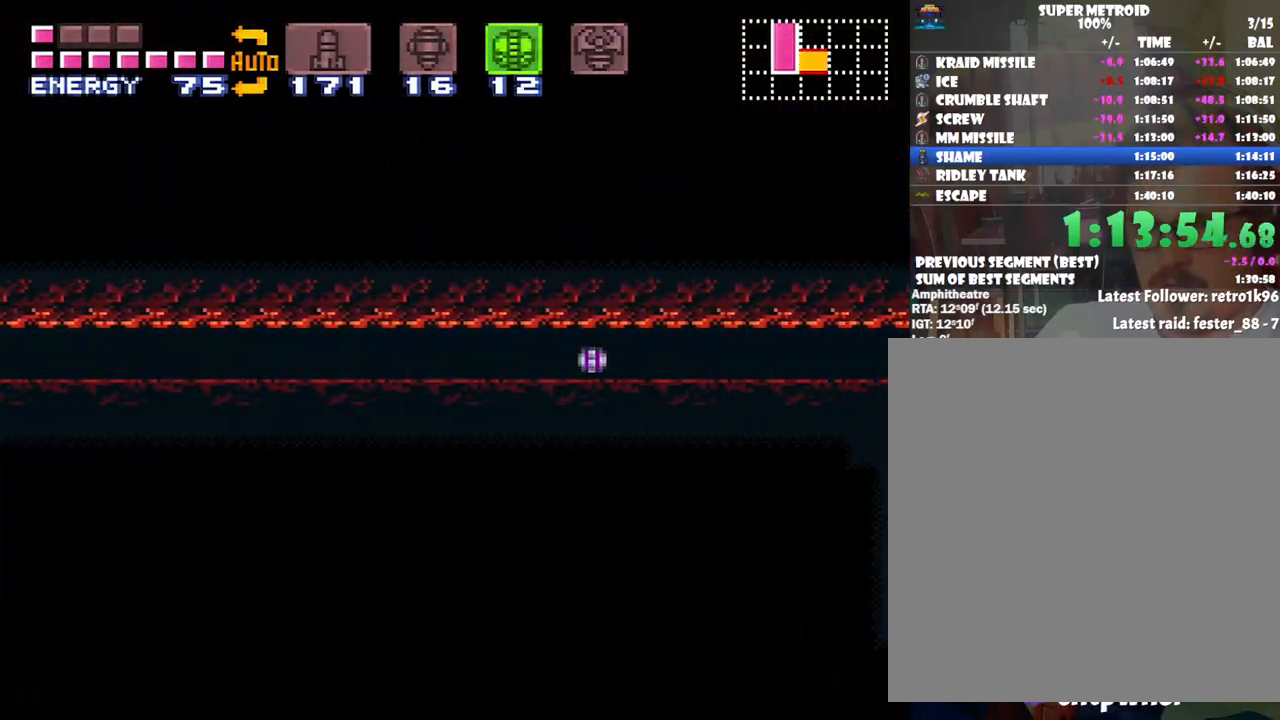
{"buttons": ["A", "DPAD_RIGHT"], "events": []}
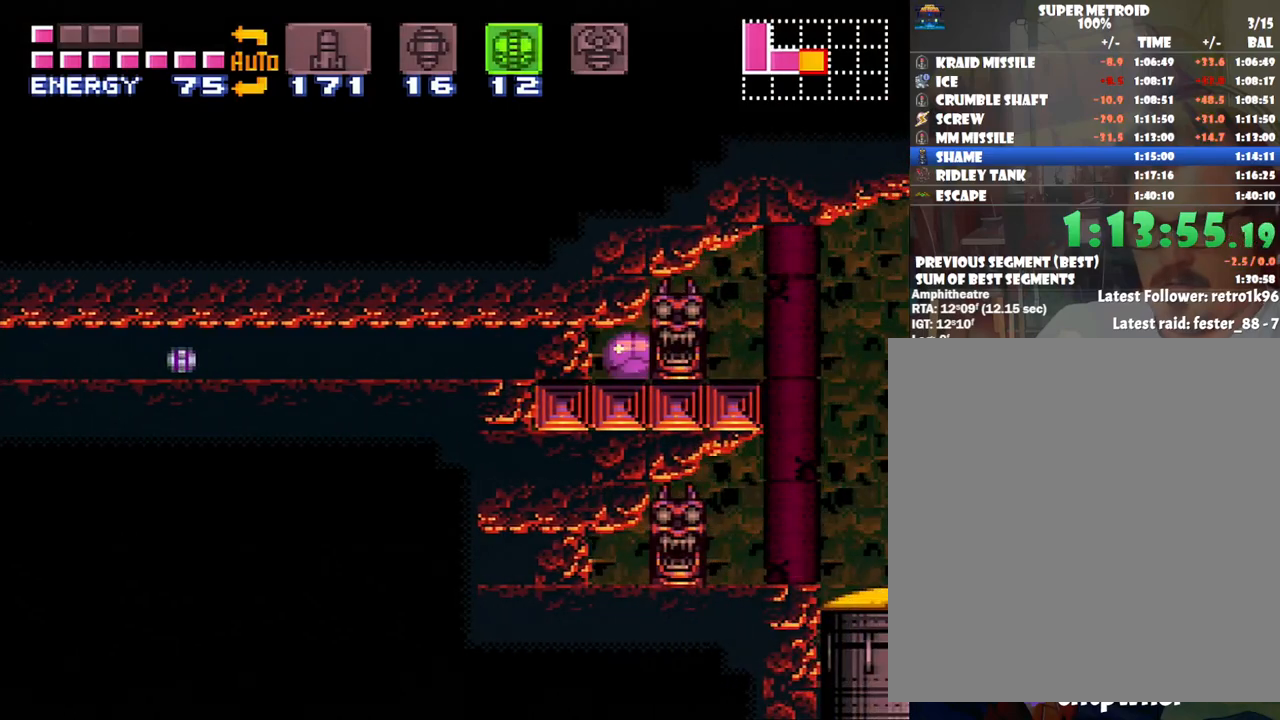
{"buttons": ["A", "DPAD_RIGHT"], "events": []}
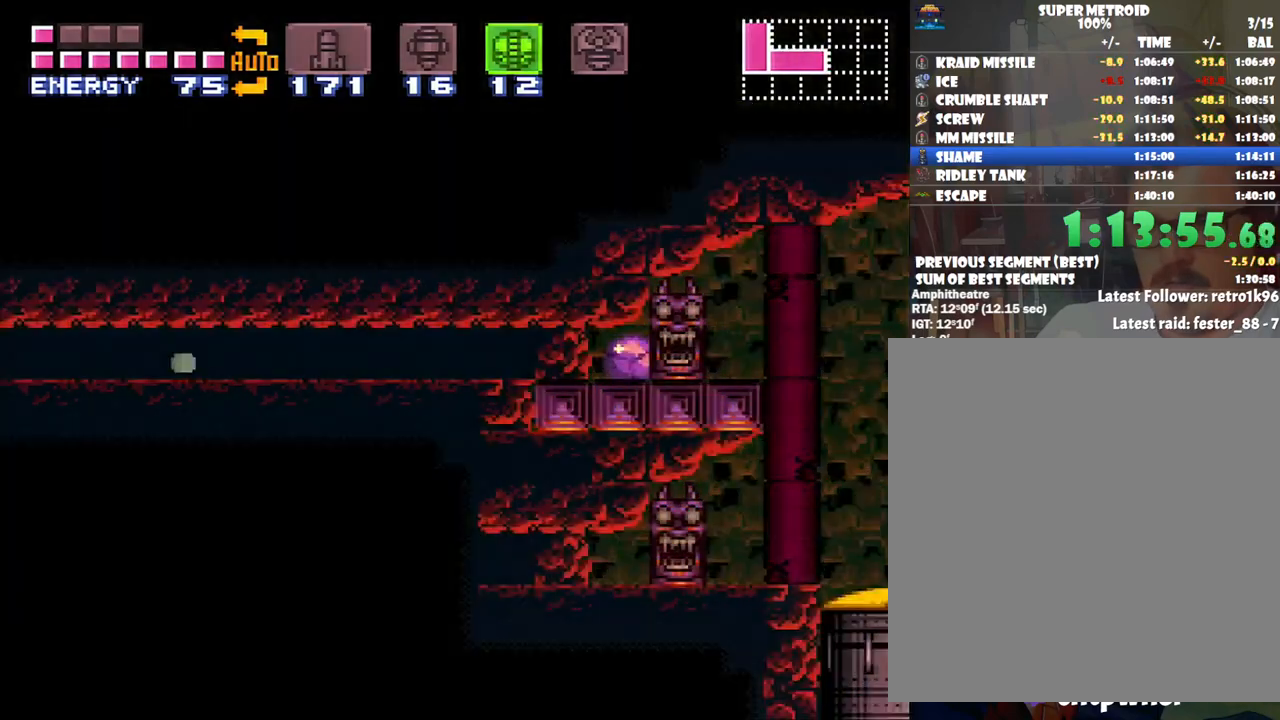
{"buttons": ["A", "DPAD_RIGHT"], "events": [[33, "X", "down"], [83, "X", "up"]]}